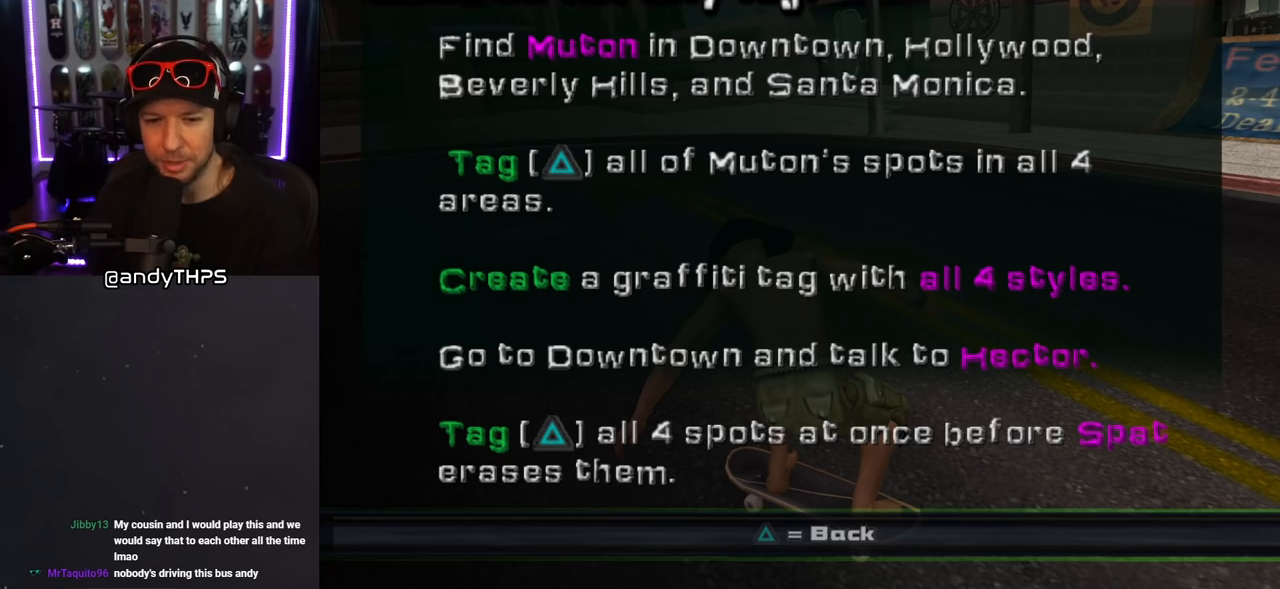
Gameplay with a controller (PlayStation layout); each line is a JSON object with the inputs held at the frame after it. "events" lists button and stick changes between this image and that frame as [ms after this image, input, new state], when the widget could be followed in between. Not read: L2 R2.
{"buttons": [], "left_stick": "center", "right_stick": "center", "events": [[117, "TRIANGLE", "down"], [267, "TRIANGLE", "up"]]}
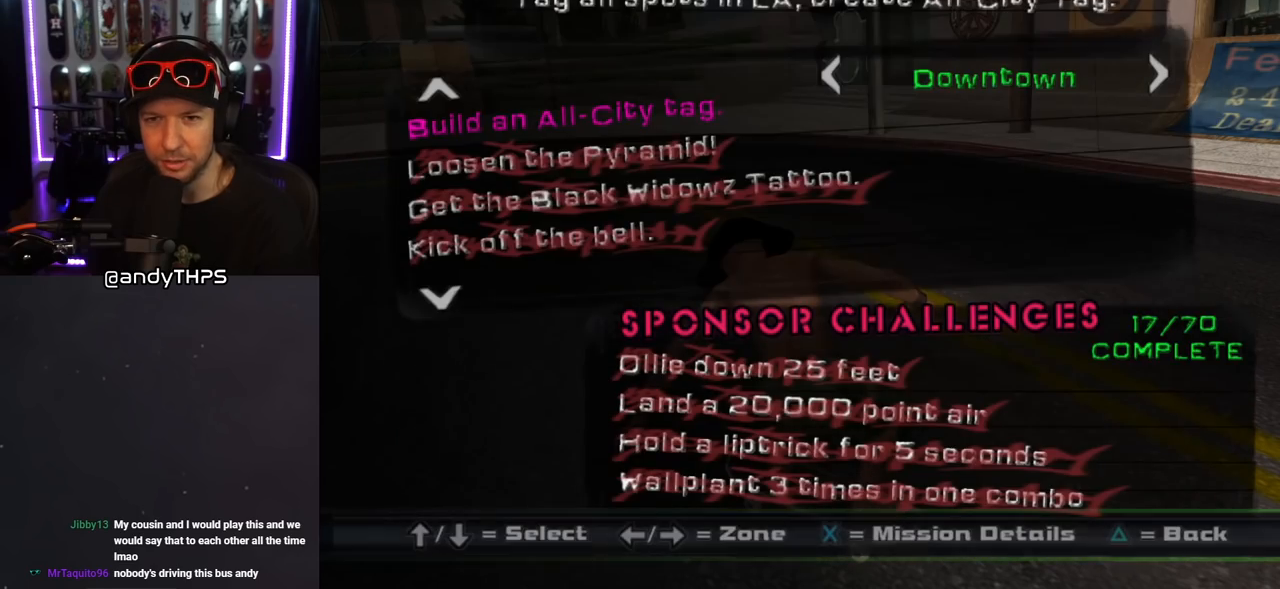
{"buttons": [], "left_stick": "center", "right_stick": "center", "events": []}
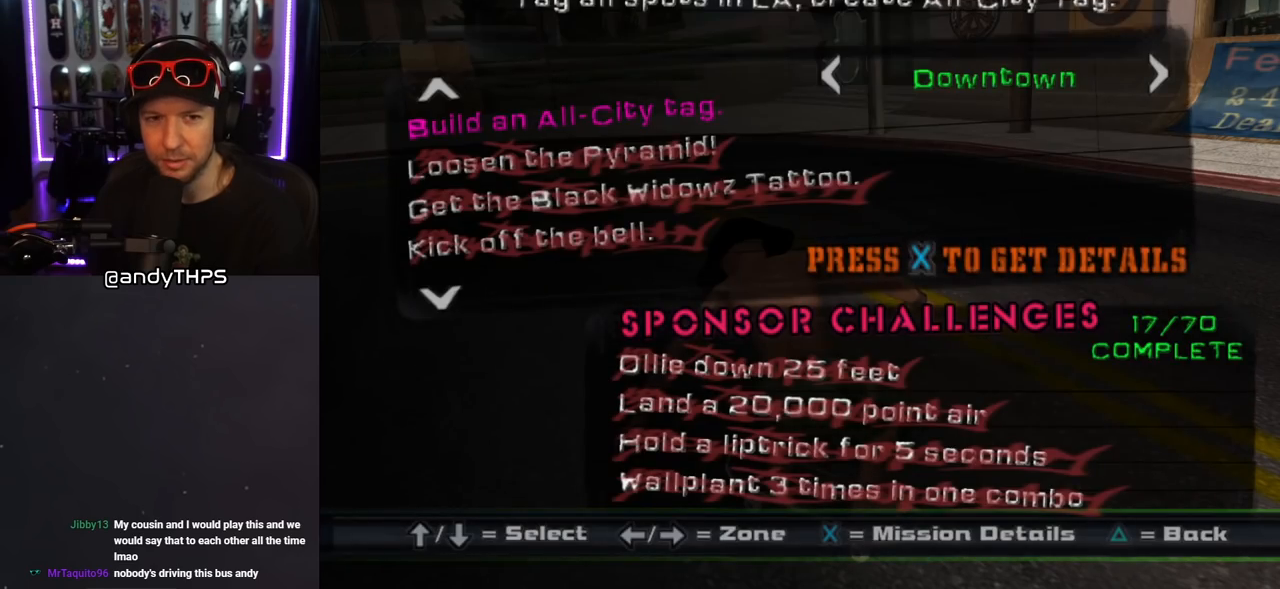
{"buttons": [], "left_stick": "center", "right_stick": "center", "events": [[117, "TRIANGLE", "down"], [233, "TRIANGLE", "up"]]}
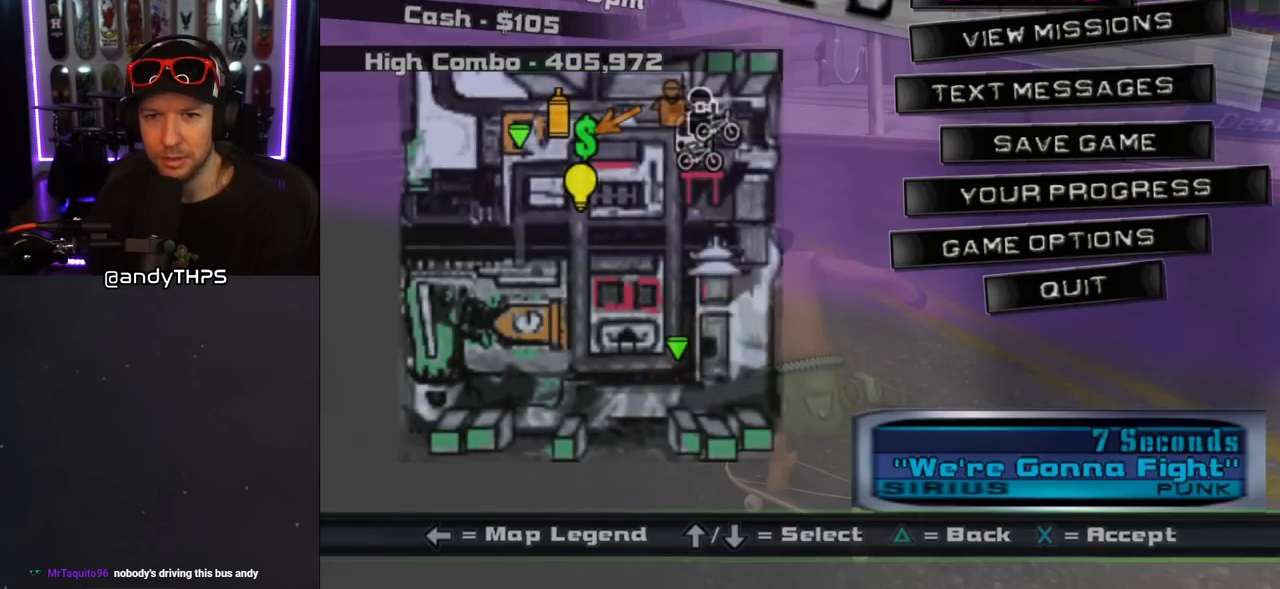
{"buttons": [], "left_stick": "center", "right_stick": "center", "events": [[167, "TRIANGLE", "down"], [300, "TRIANGLE", "up"]]}
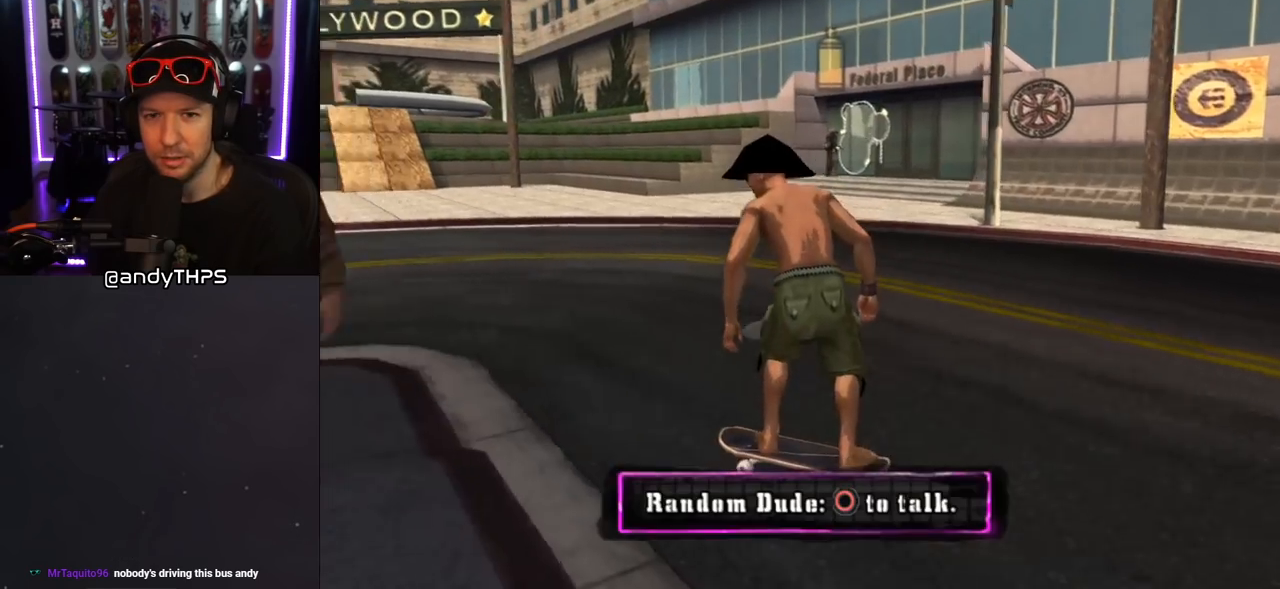
{"buttons": [], "left_stick": "center", "right_stick": "center", "events": [[183, "right_stick", "left"], [450, "right_stick", "center"]]}
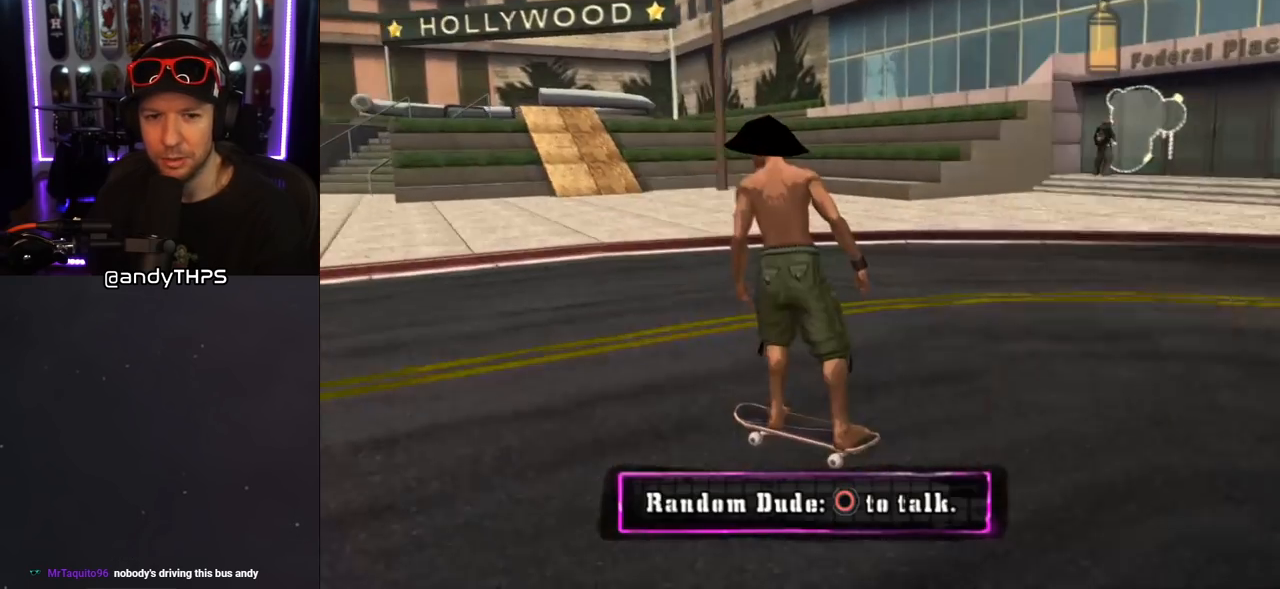
{"buttons": ["DPAD_DOWN", "DPAD_RIGHT"], "left_stick": "center", "right_stick": "left", "events": [[67, "DPAD_DOWN", "down"], [67, "DPAD_RIGHT", "down"], [167, "right_stick", "left"]]}
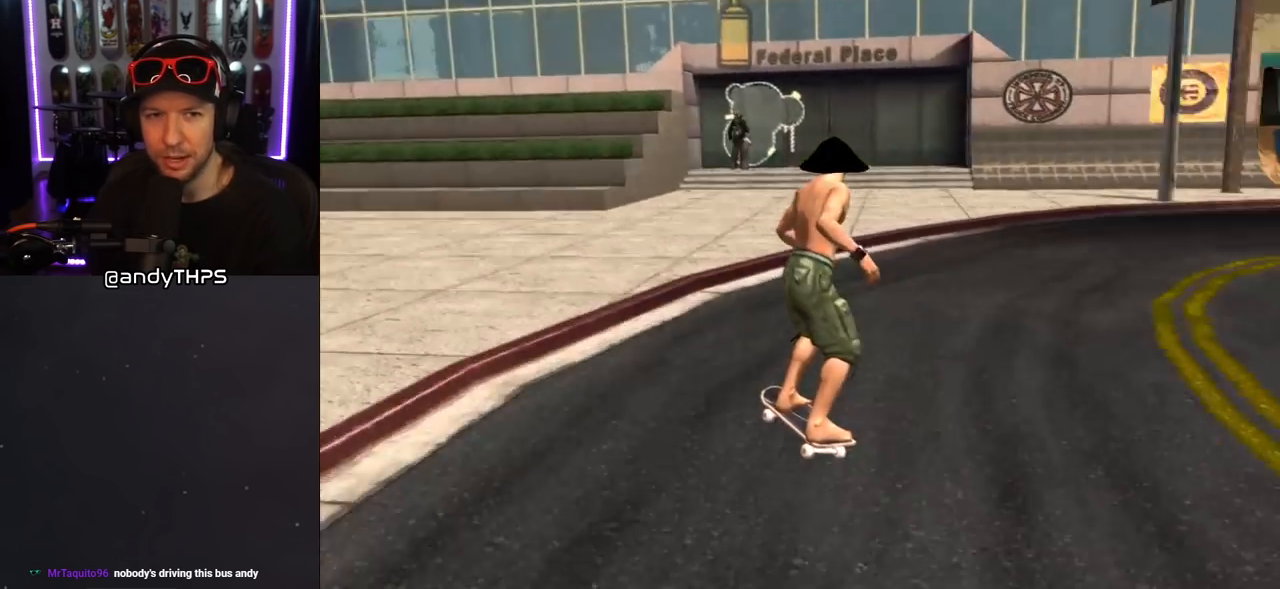
{"buttons": ["DPAD_DOWN", "DPAD_RIGHT"], "left_stick": "center", "right_stick": "center", "events": [[183, "right_stick", "center"]]}
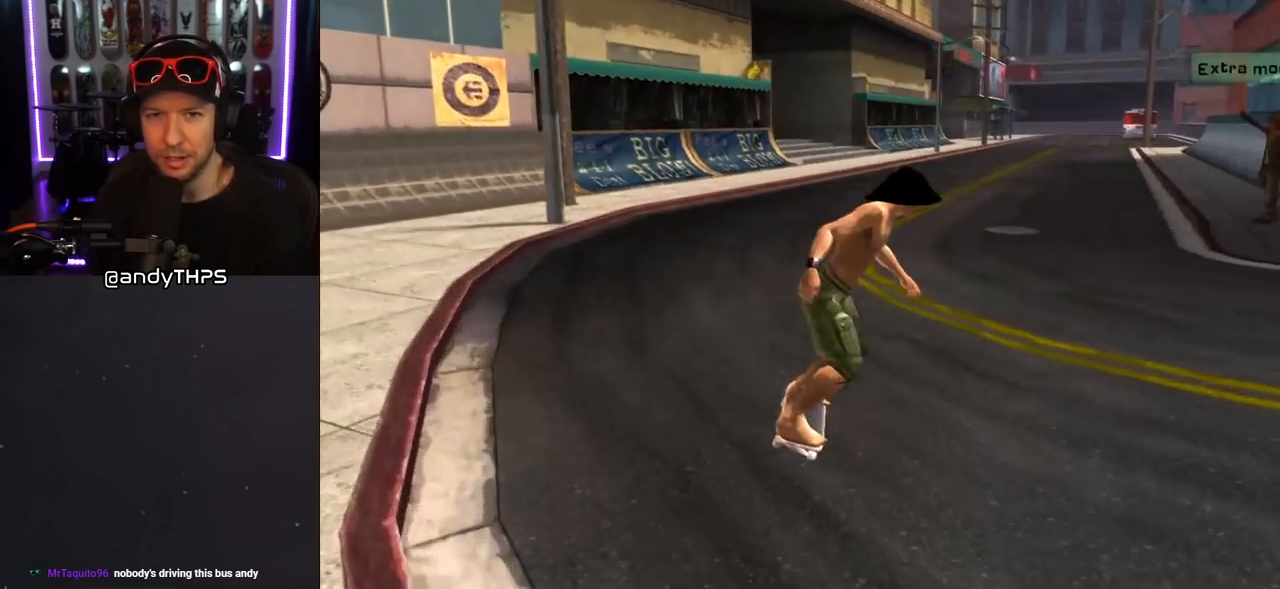
{"buttons": ["DPAD_RIGHT"], "left_stick": "center", "right_stick": "center", "events": [[467, "DPAD_DOWN", "up"]]}
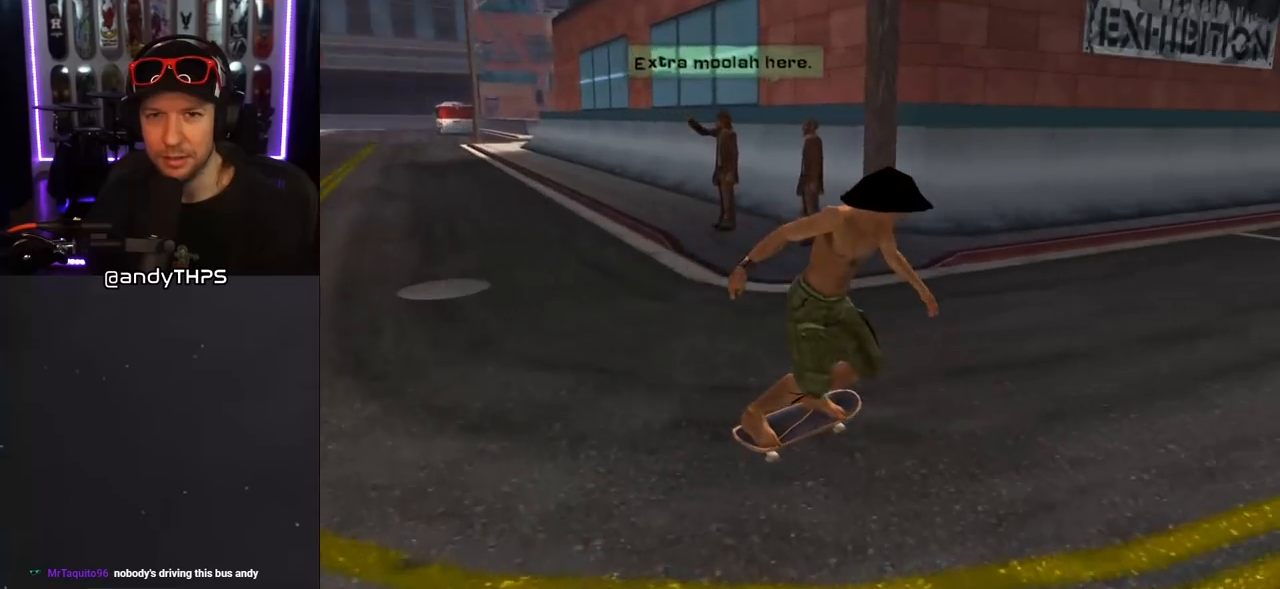
{"buttons": ["CROSS"], "left_stick": "center", "right_stick": "center", "events": [[17, "DPAD_RIGHT", "up"], [100, "CROSS", "down"], [383, "DPAD_RIGHT", "down"], [467, "DPAD_RIGHT", "up"]]}
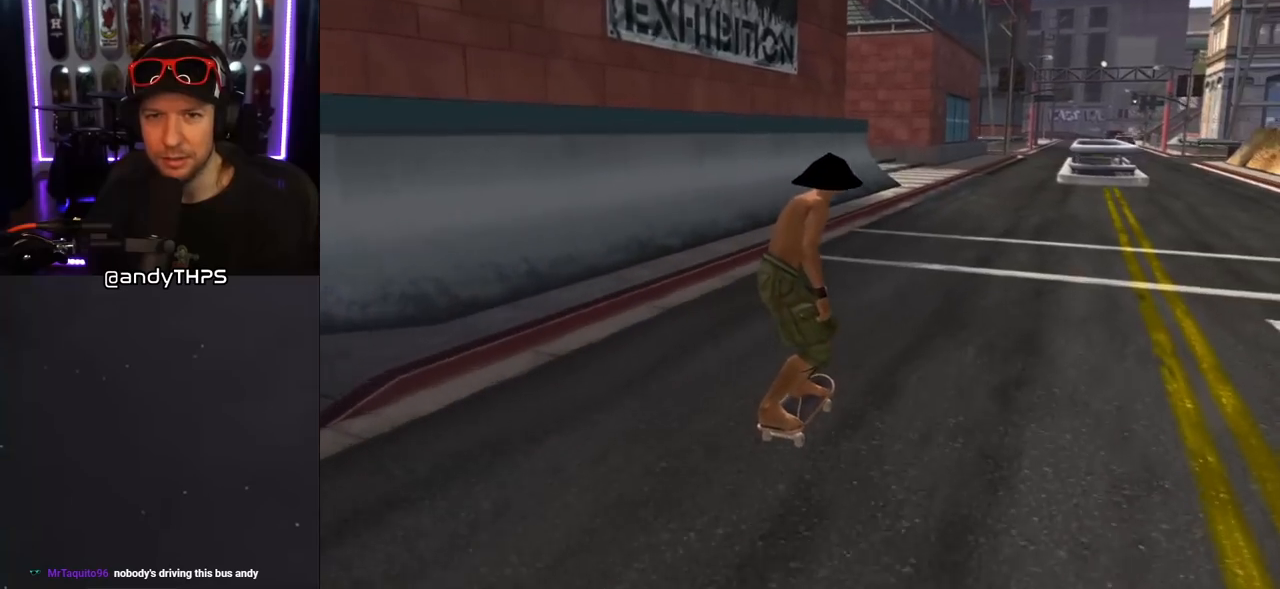
{"buttons": ["CROSS"], "left_stick": "center", "right_stick": "center", "events": [[300, "DPAD_LEFT", "down"], [417, "DPAD_LEFT", "up"]]}
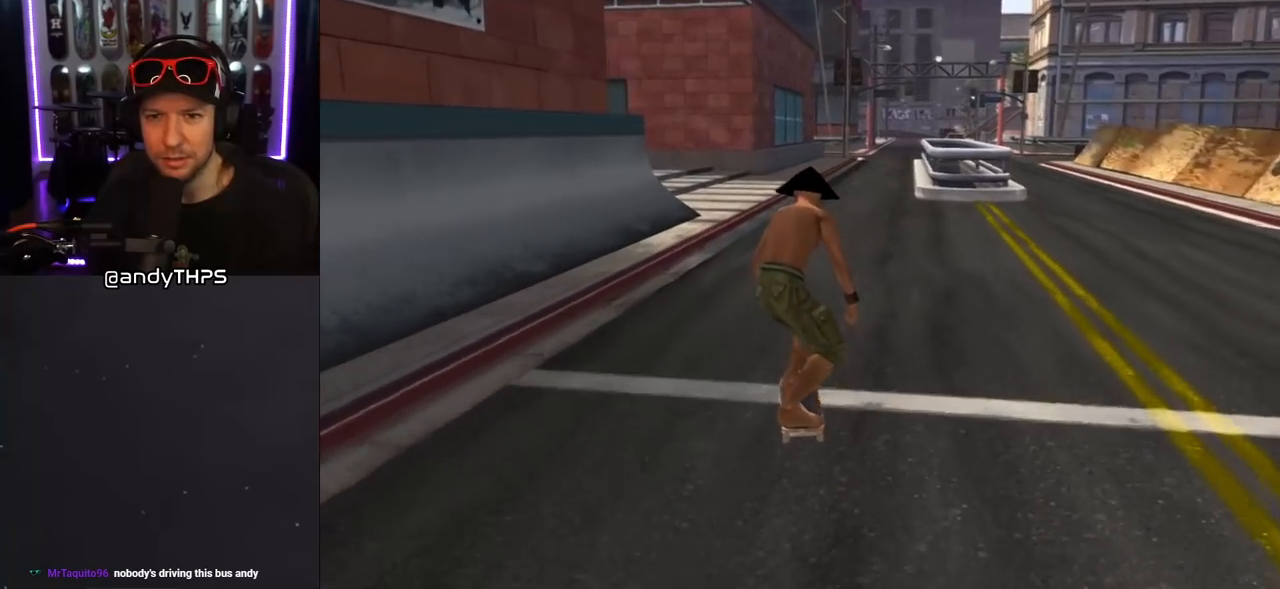
{"buttons": [], "left_stick": "center", "right_stick": "center", "events": [[200, "CROSS", "up"], [200, "DPAD_RIGHT", "down"], [267, "DPAD_RIGHT", "up"]]}
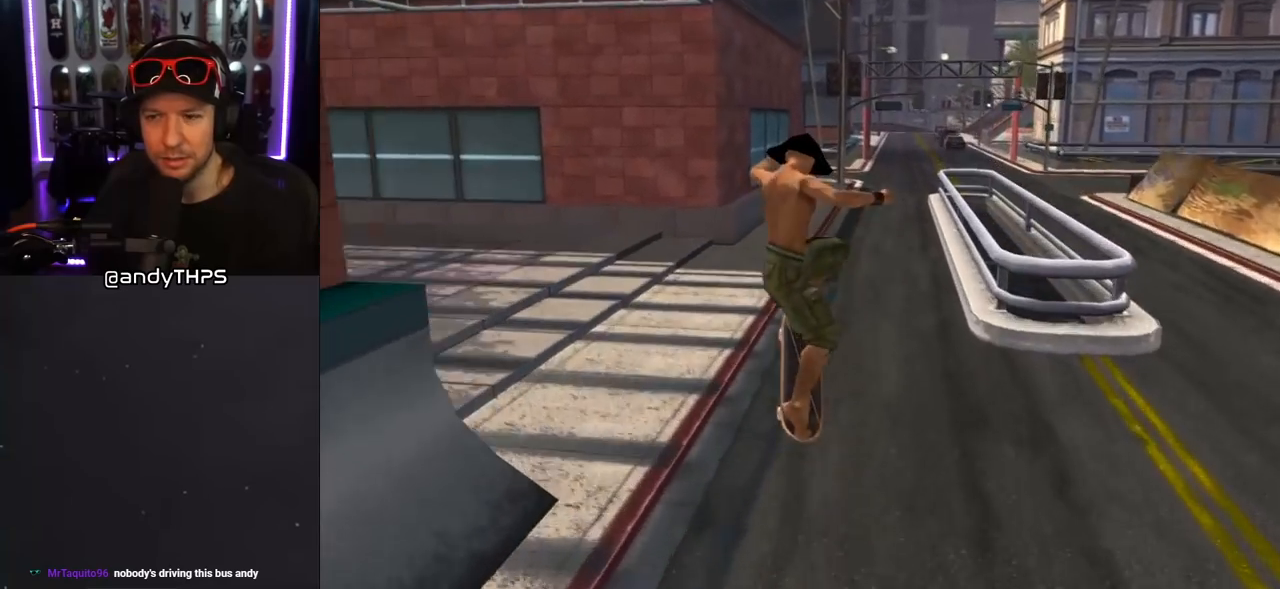
{"buttons": [], "left_stick": "center", "right_stick": "down-right", "events": [[100, "right_stick", "down-right"]]}
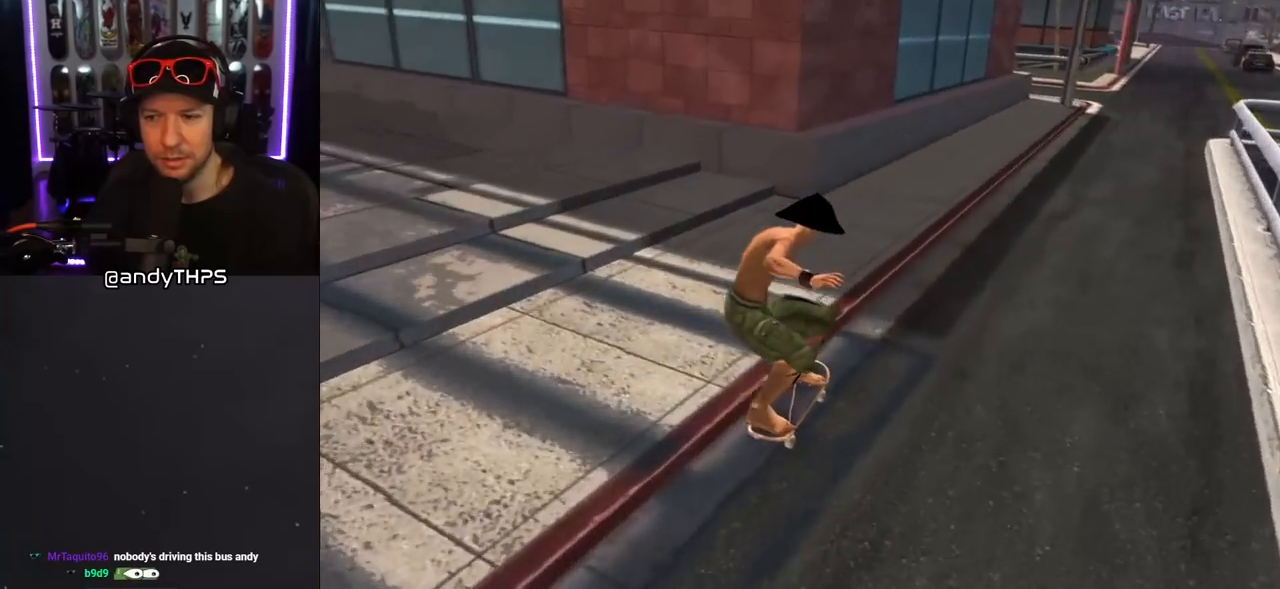
{"buttons": [], "left_stick": "center", "right_stick": "down-right", "events": [[133, "DPAD_DOWN", "down"], [167, "DPAD_LEFT", "down"], [217, "DPAD_LEFT", "up"], [367, "DPAD_DOWN", "up"]]}
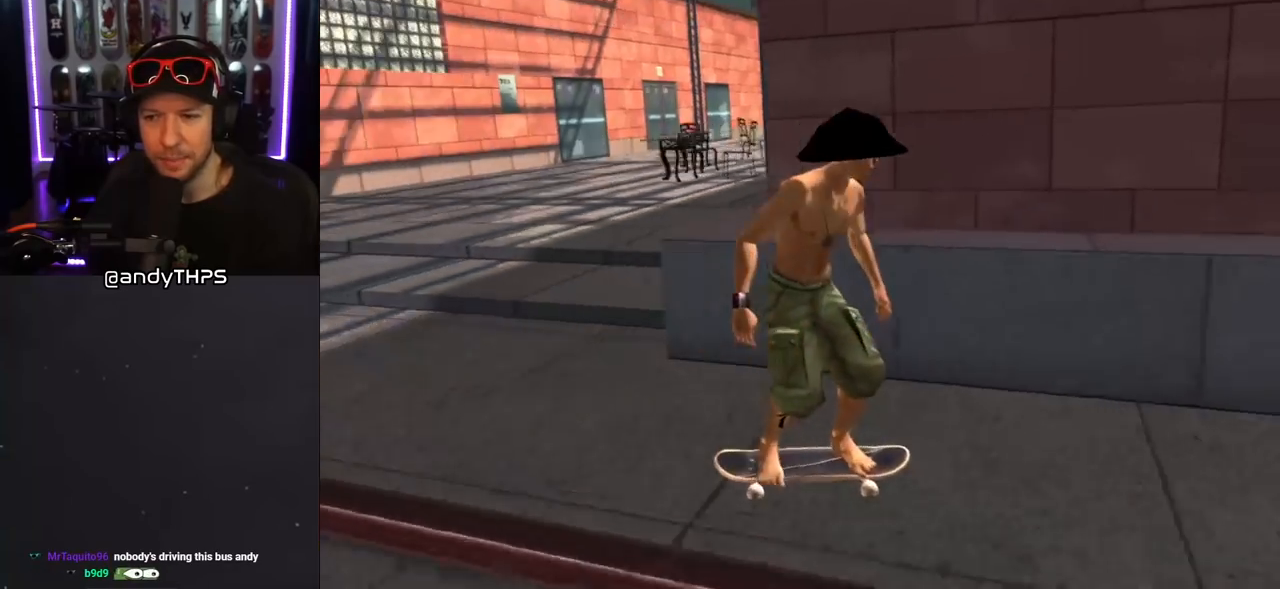
{"buttons": ["DPAD_RIGHT"], "left_stick": "center", "right_stick": "center", "events": [[350, "right_stick", "center"], [417, "DPAD_RIGHT", "down"]]}
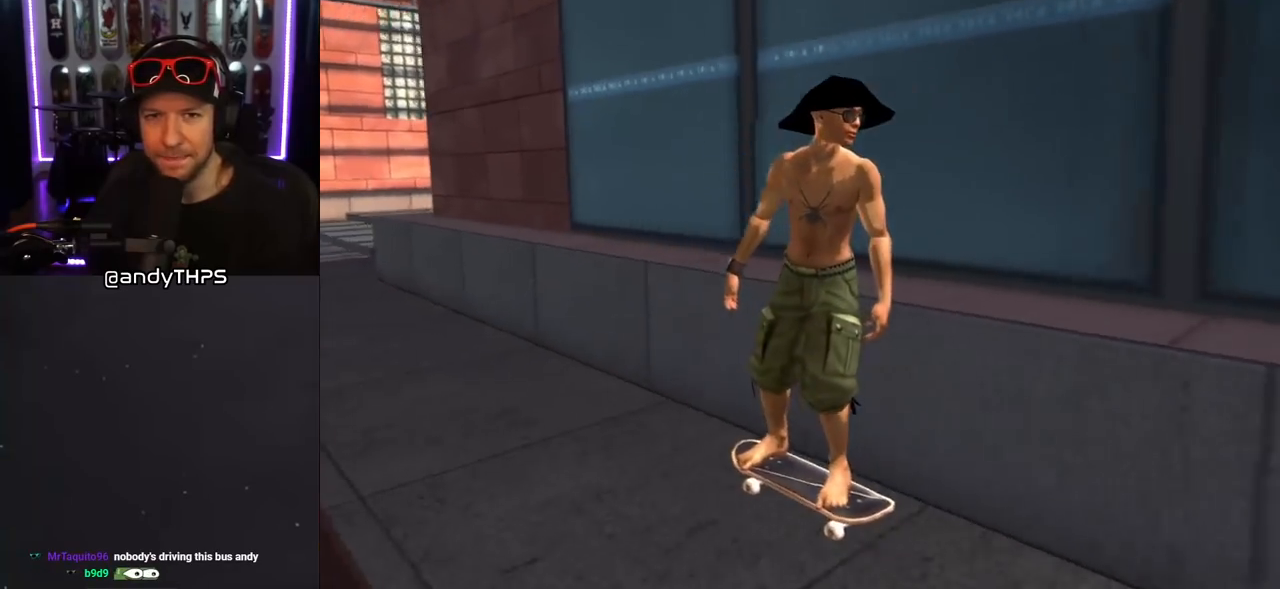
{"buttons": ["DPAD_DOWN"], "left_stick": "center", "right_stick": "down-right", "events": [[17, "right_stick", "left"], [33, "DPAD_RIGHT", "up"], [183, "right_stick", "center"], [317, "DPAD_DOWN", "down"], [383, "right_stick", "right"], [433, "right_stick", "down-right"]]}
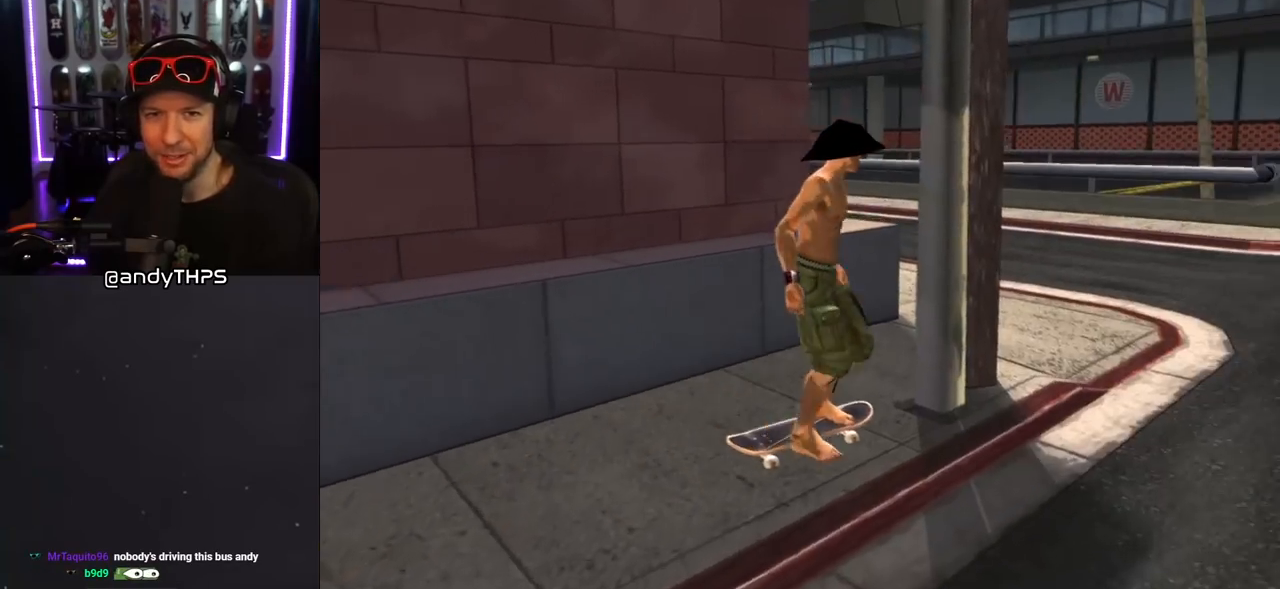
{"buttons": ["DPAD_LEFT"], "left_stick": "center", "right_stick": "center", "events": [[50, "DPAD_DOWN", "up"], [133, "DPAD_DOWN", "down"], [133, "DPAD_LEFT", "down"], [167, "right_stick", "center"], [283, "DPAD_LEFT", "up"], [333, "DPAD_DOWN", "up"], [500, "DPAD_LEFT", "down"]]}
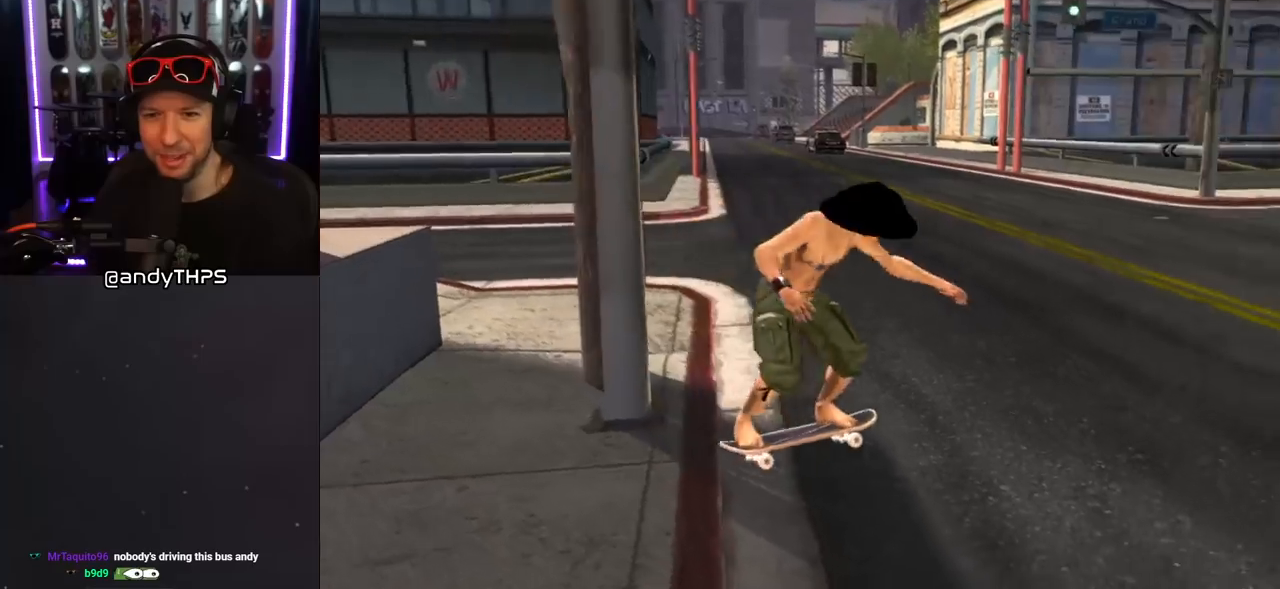
{"buttons": ["DPAD_DOWN", "DPAD_LEFT"], "left_stick": "center", "right_stick": "right", "events": [[17, "DPAD_DOWN", "down"], [217, "right_stick", "right"], [250, "DPAD_DOWN", "up"], [417, "DPAD_DOWN", "down"]]}
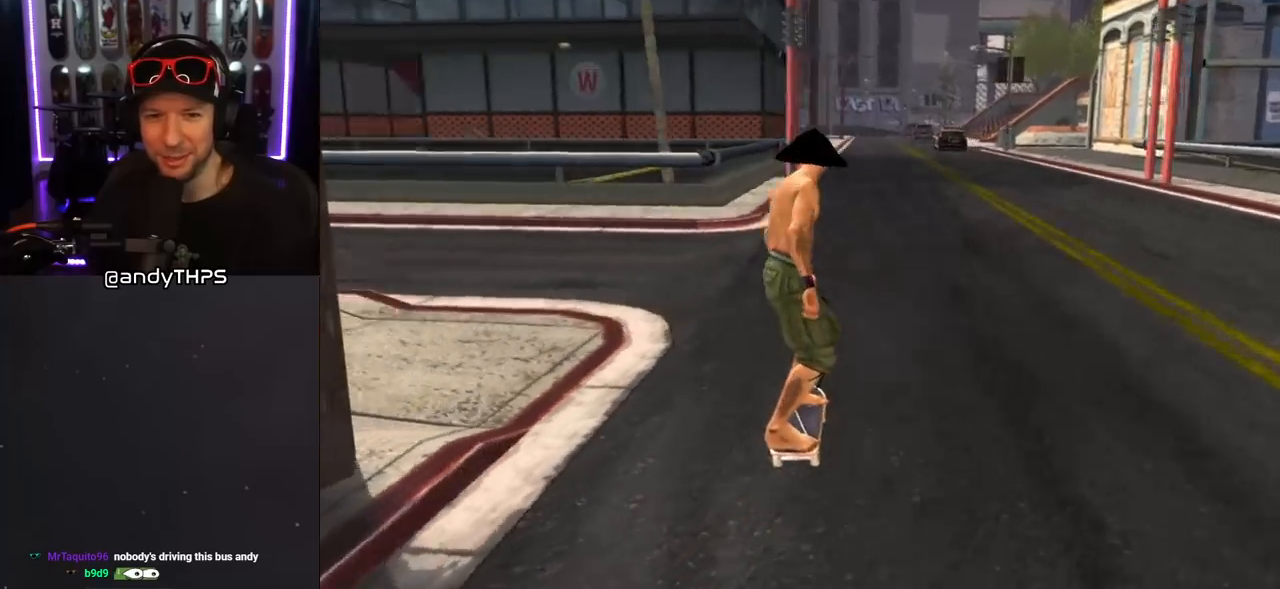
{"buttons": ["CROSS"], "left_stick": "center", "right_stick": "center", "events": [[133, "DPAD_DOWN", "up"], [183, "right_stick", "center"], [250, "CROSS", "down"], [367, "DPAD_LEFT", "up"]]}
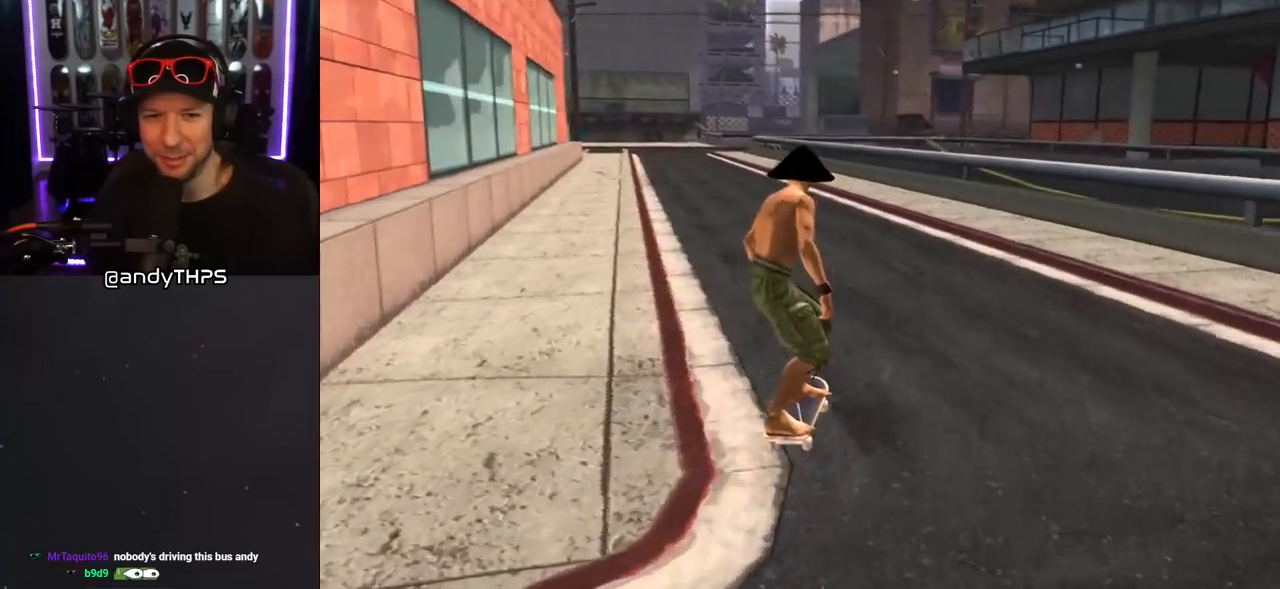
{"buttons": ["CROSS"], "left_stick": "center", "right_stick": "center", "events": []}
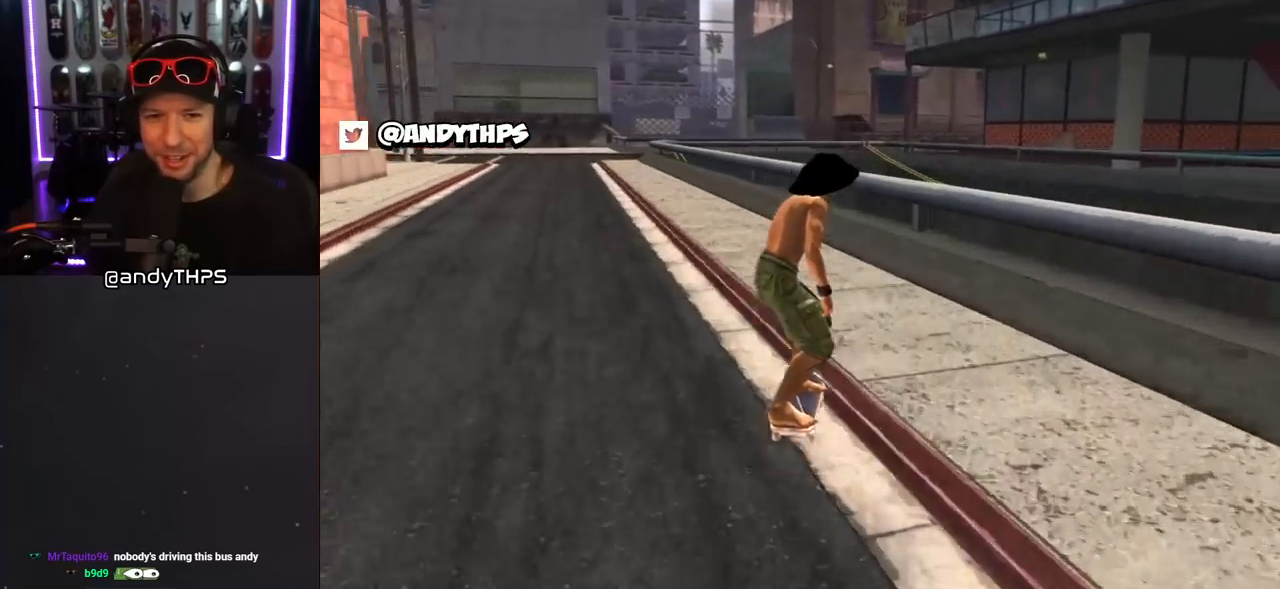
{"buttons": [], "left_stick": "center", "right_stick": "center", "events": [[50, "DPAD_LEFT", "down"], [50, "DPAD_UP", "down"], [200, "DPAD_UP", "up"], [217, "DPAD_LEFT", "up"], [250, "DPAD_UP", "down"], [267, "CROSS", "up"], [283, "TRIANGLE", "down"], [300, "DPAD_LEFT", "down"], [417, "DPAD_LEFT", "up"], [433, "DPAD_UP", "up"], [467, "TRIANGLE", "up"]]}
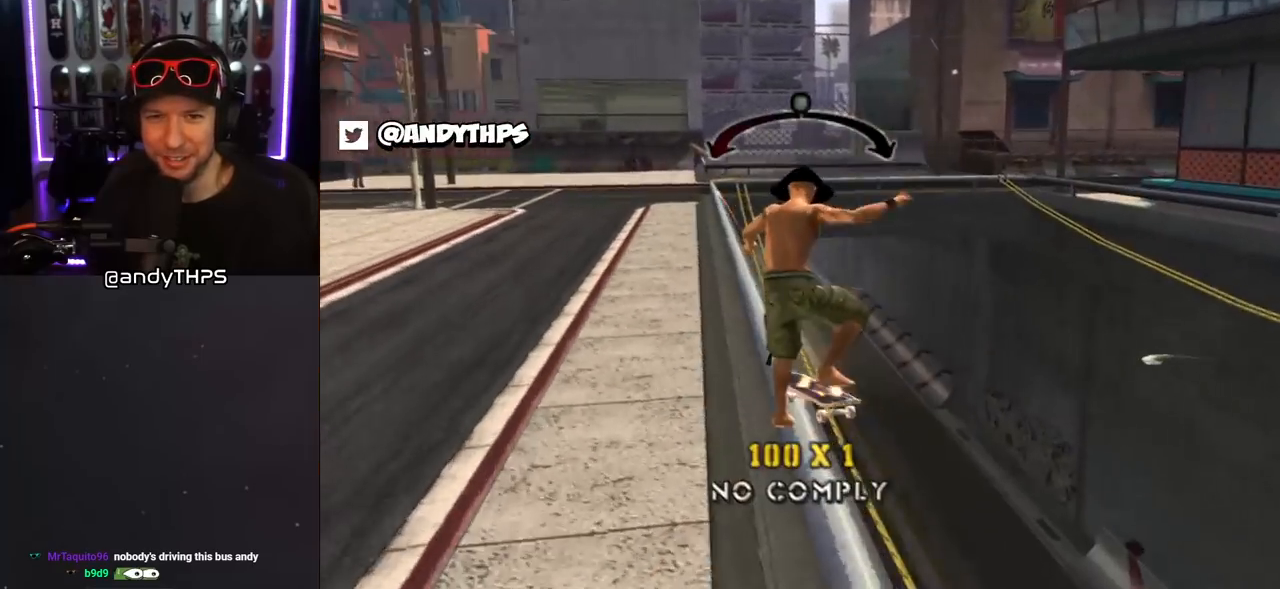
{"buttons": [], "left_stick": "center", "right_stick": "left", "events": [[200, "right_stick", "left"]]}
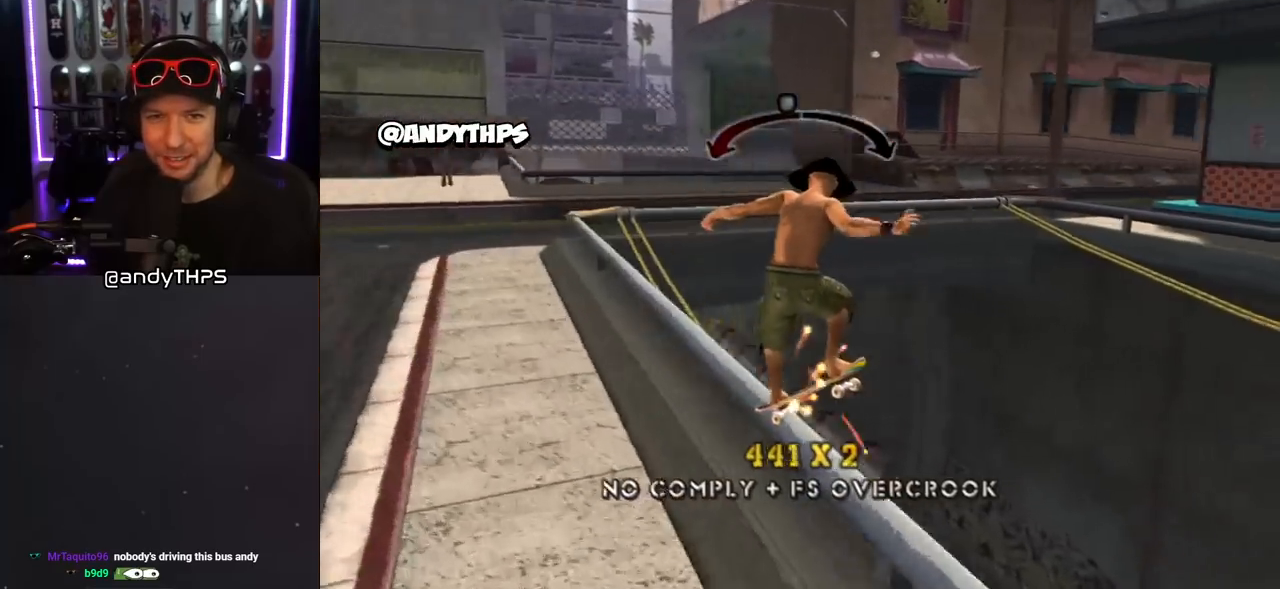
{"buttons": [], "left_stick": "center", "right_stick": "left", "events": [[217, "DPAD_RIGHT", "down"], [300, "DPAD_RIGHT", "up"]]}
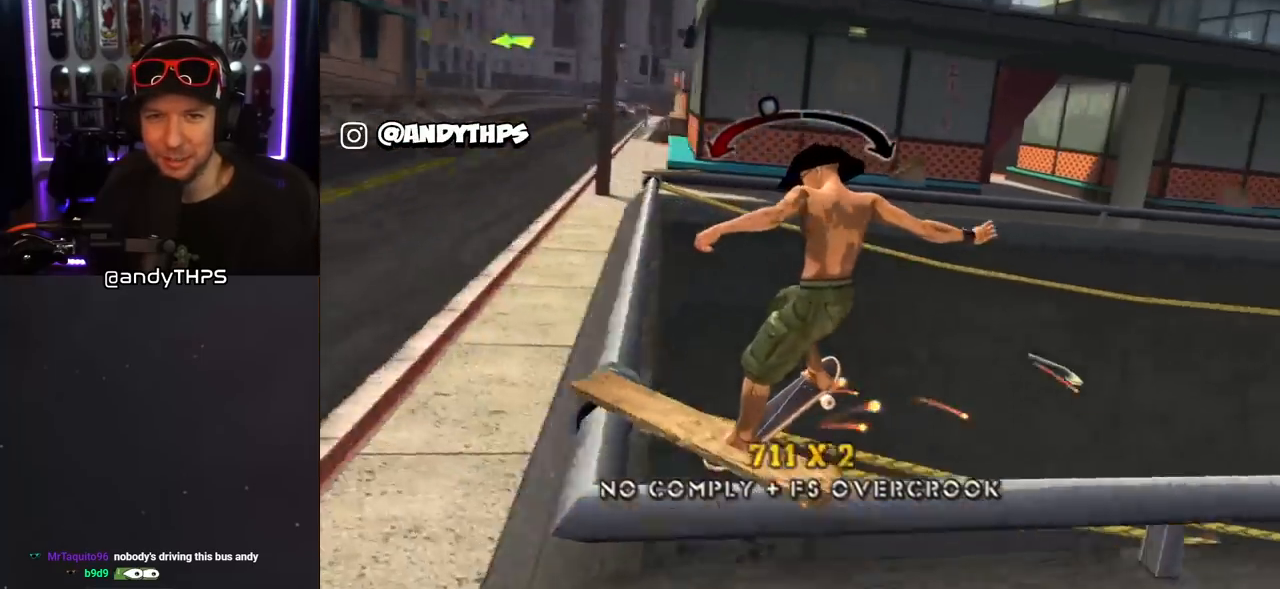
{"buttons": ["L1", "DPAD_DOWN", "DPAD_LEFT"], "left_stick": "center", "right_stick": "center", "events": [[83, "DPAD_RIGHT", "down"], [100, "right_stick", "center"], [150, "DPAD_RIGHT", "up"], [183, "CROSS", "down"], [267, "DPAD_LEFT", "down"], [333, "DPAD_DOWN", "down"], [367, "CROSS", "up"], [367, "SQUARE", "down"], [383, "L1", "down"], [433, "SQUARE", "up"]]}
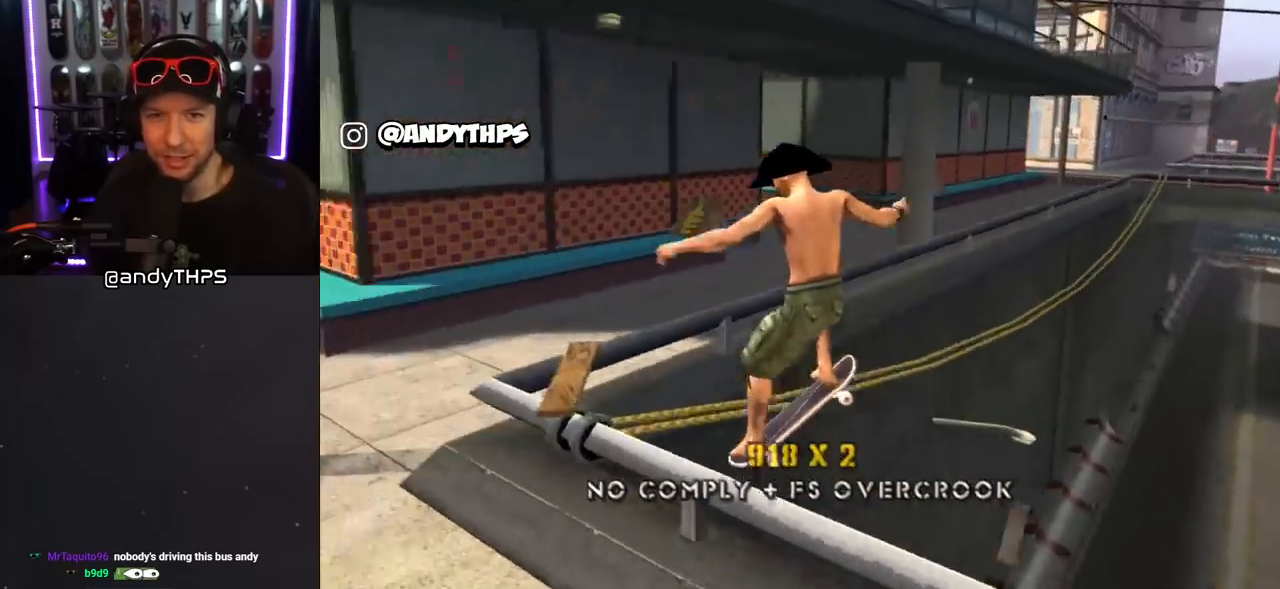
{"buttons": [], "left_stick": "center", "right_stick": "center", "events": [[17, "DPAD_DOWN", "up"], [17, "SQUARE", "down"], [83, "DPAD_UP", "down"], [133, "SQUARE", "up"], [150, "DPAD_UP", "up"], [167, "DPAD_LEFT", "up"], [333, "L1", "up"]]}
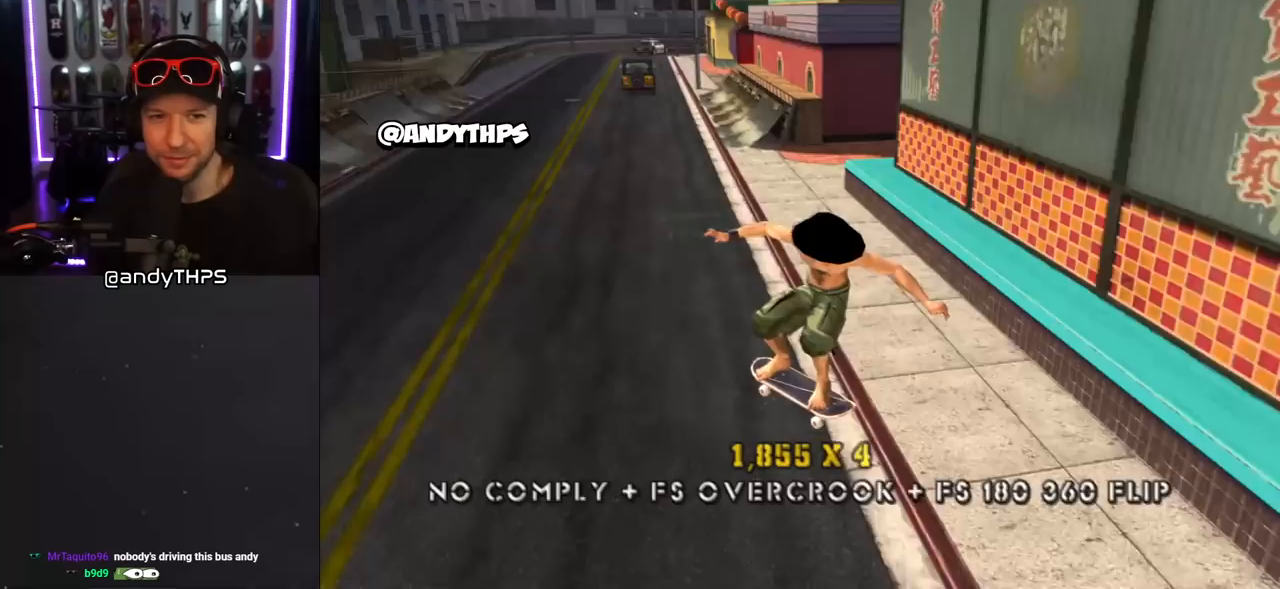
{"buttons": ["CROSS", "DPAD_RIGHT"], "left_stick": "center", "right_stick": "center", "events": [[150, "CROSS", "down"], [500, "DPAD_RIGHT", "down"]]}
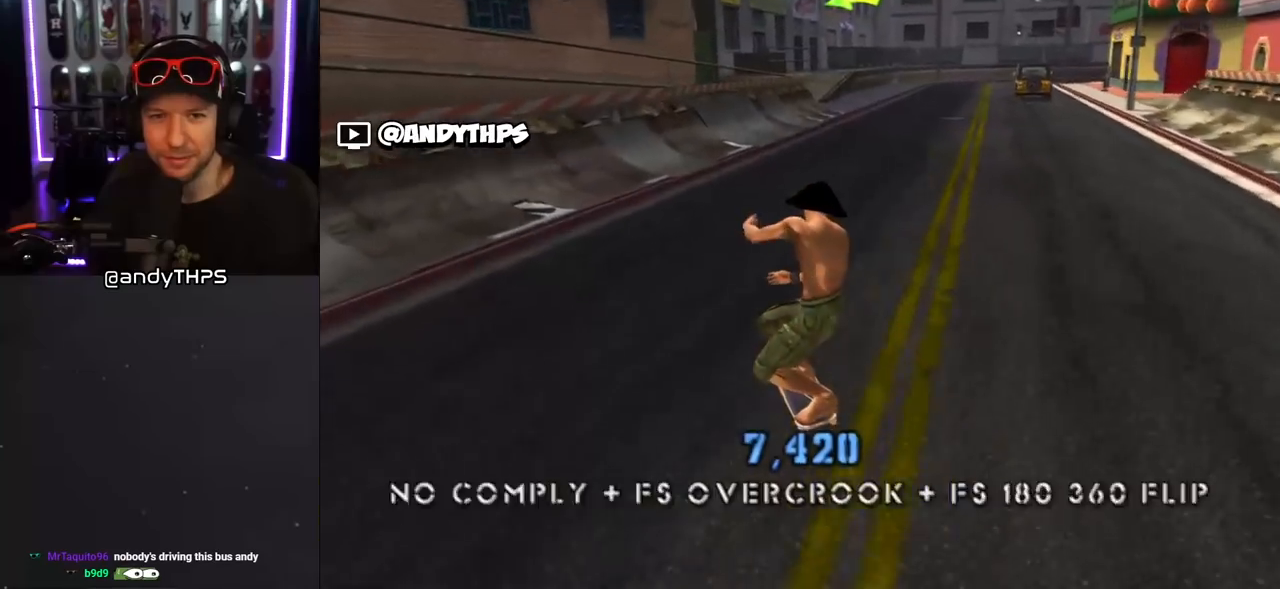
{"buttons": ["CROSS"], "left_stick": "center", "right_stick": "center", "events": [[33, "DPAD_DOWN", "down"], [267, "DPAD_DOWN", "up"], [283, "DPAD_RIGHT", "up"]]}